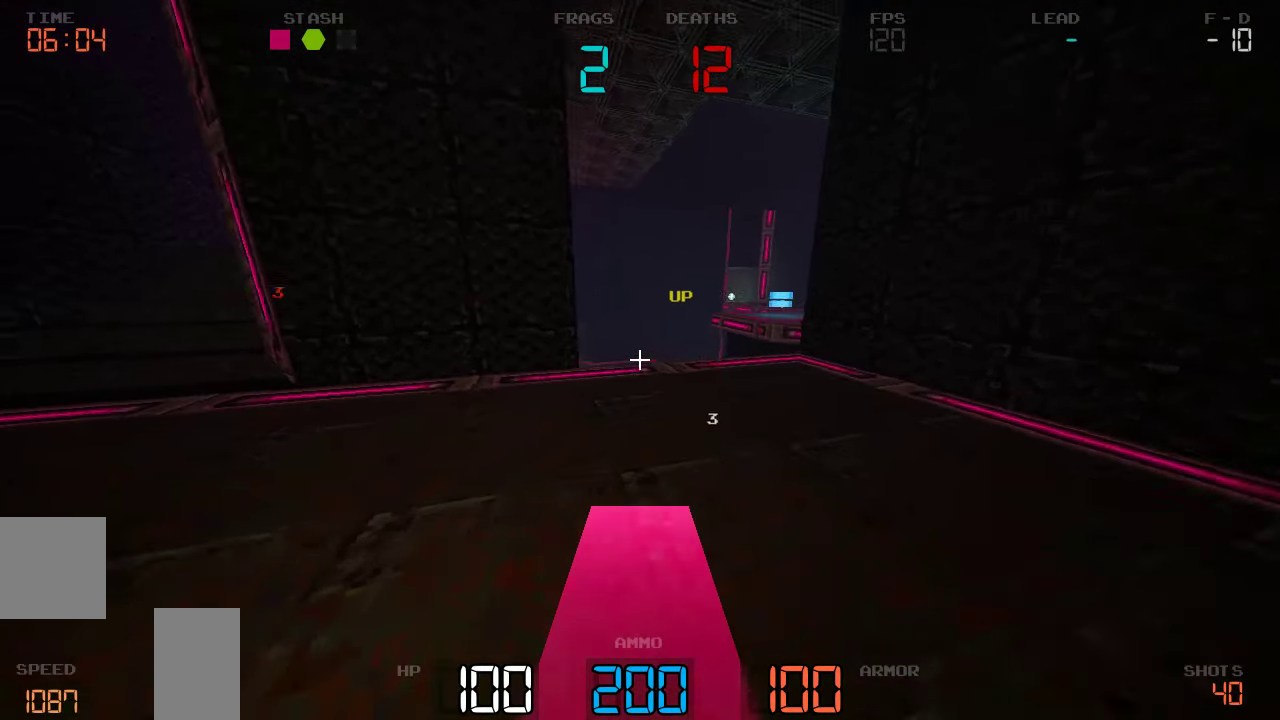
Gameplay with keyboard and mouse; each line is a JSON object with the keys held at the frame after it. "events" lists presses ("down") and releases ("up") of "a", "d", "s" and "w" between this image and that frame as [ms after this image, input, new state], when the widget could be followed in between. No other keys are recorded. Mouse buttons are not recorded. Not read: mouse_move.
{"keys": ["w"], "events": [[417, "d", "up"]]}
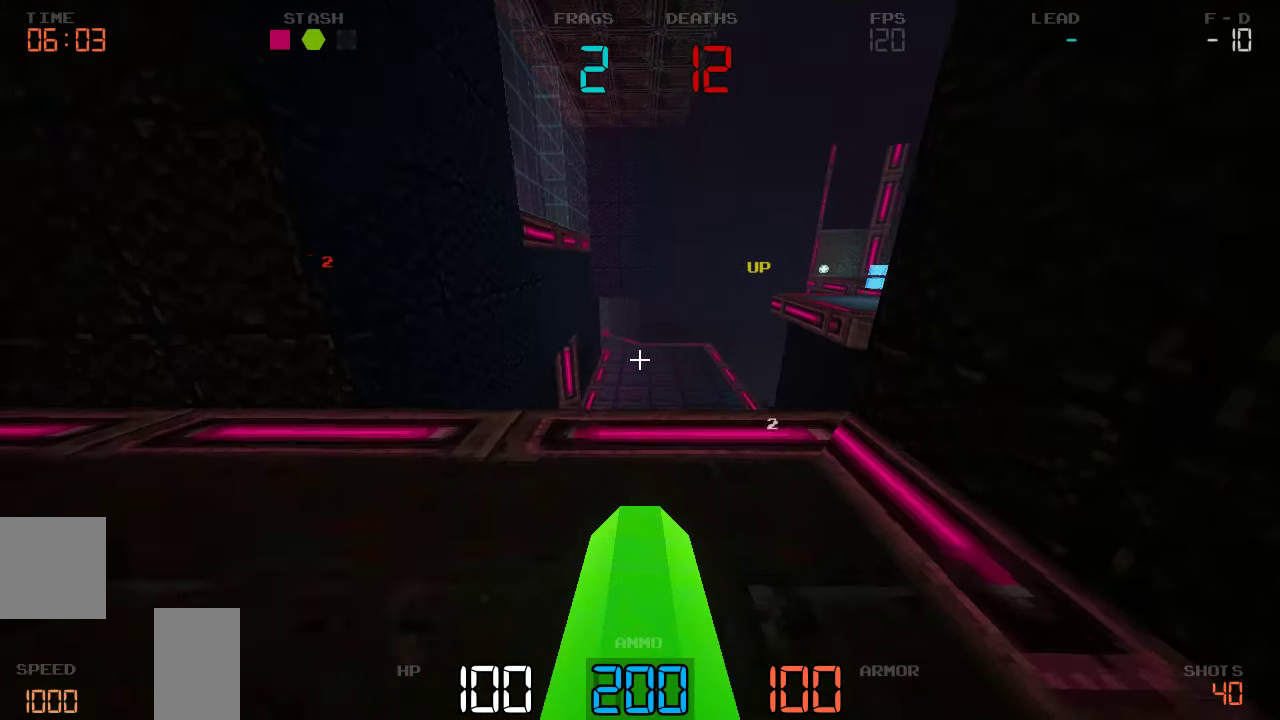
{"keys": [], "events": [[17, "w", "up"]]}
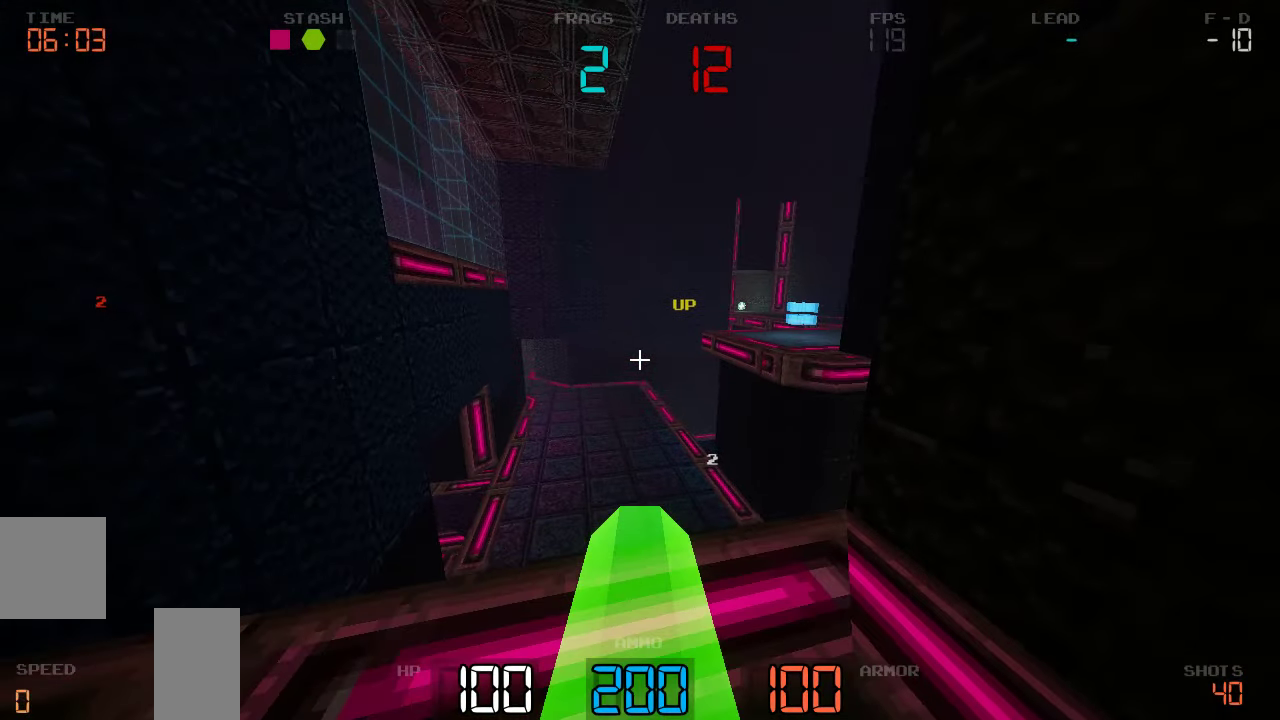
{"keys": ["s"], "events": [[267, "s", "down"]]}
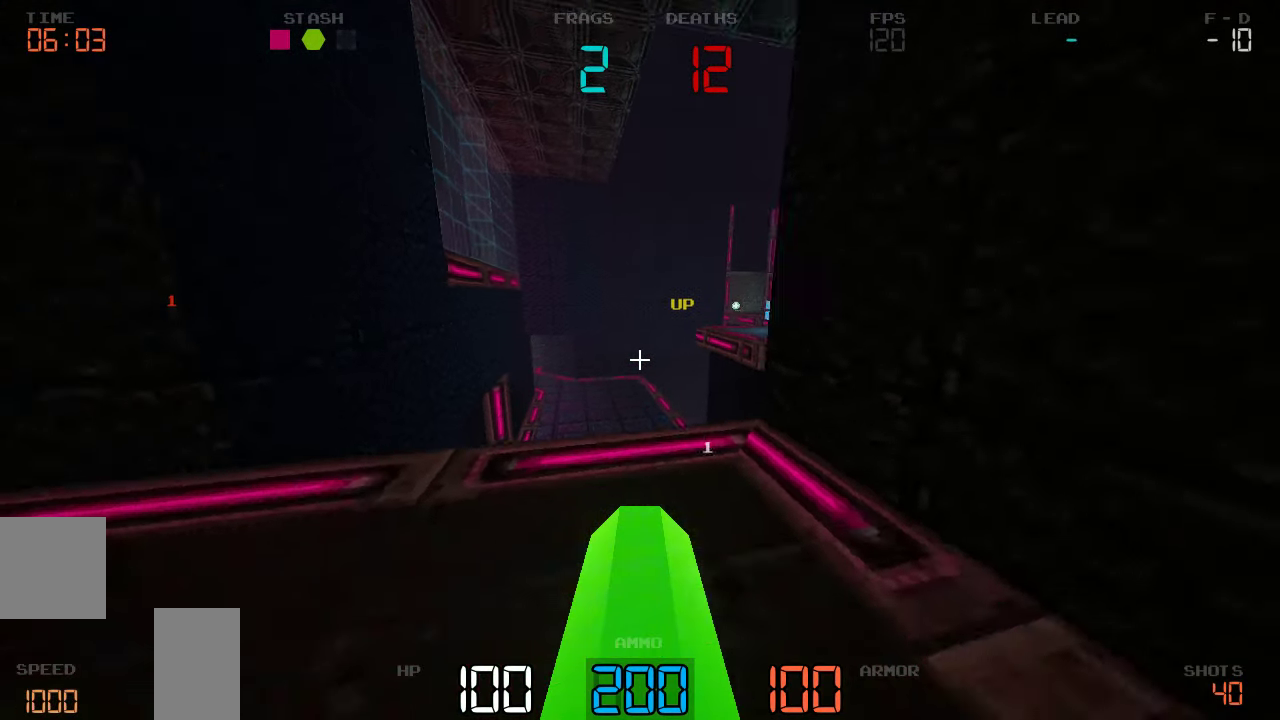
{"keys": ["d", "w"], "events": [[150, "s", "up"], [317, "w", "down"], [483, "d", "down"]]}
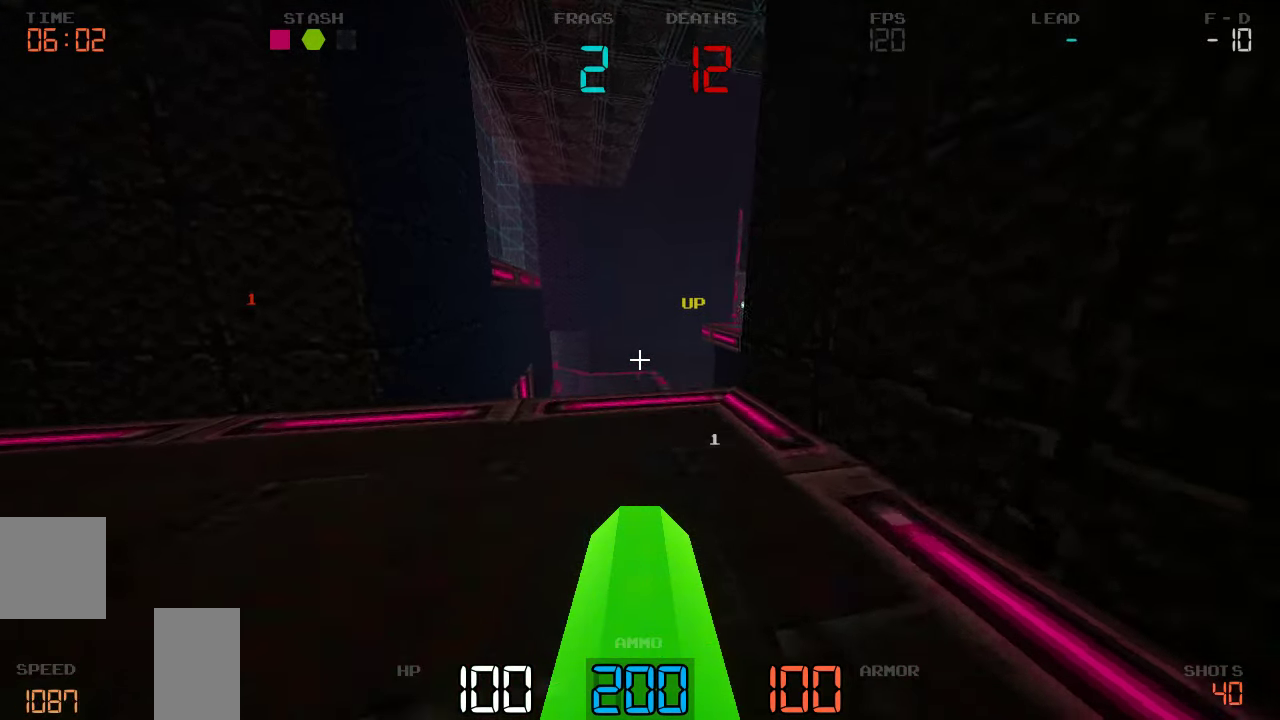
{"keys": ["w"], "events": [[150, "d", "up"]]}
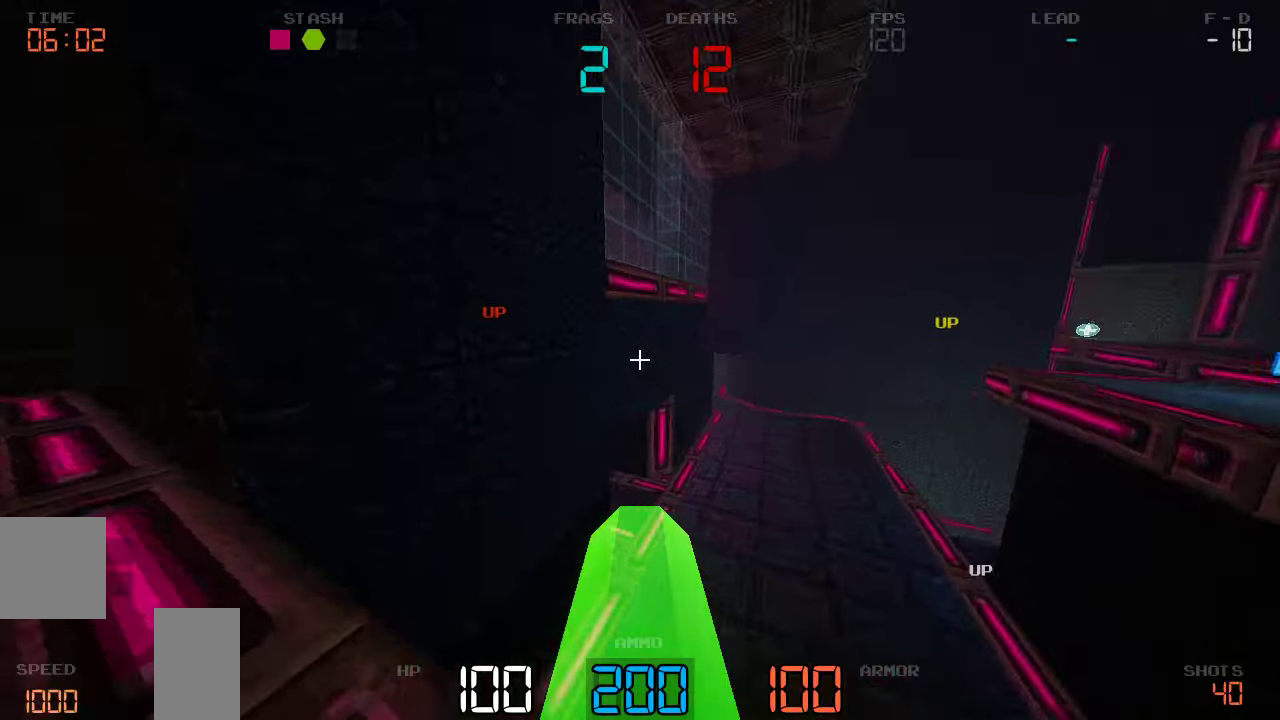
{"keys": ["w"], "events": [[34, "d", "down"], [400, "d", "up"]]}
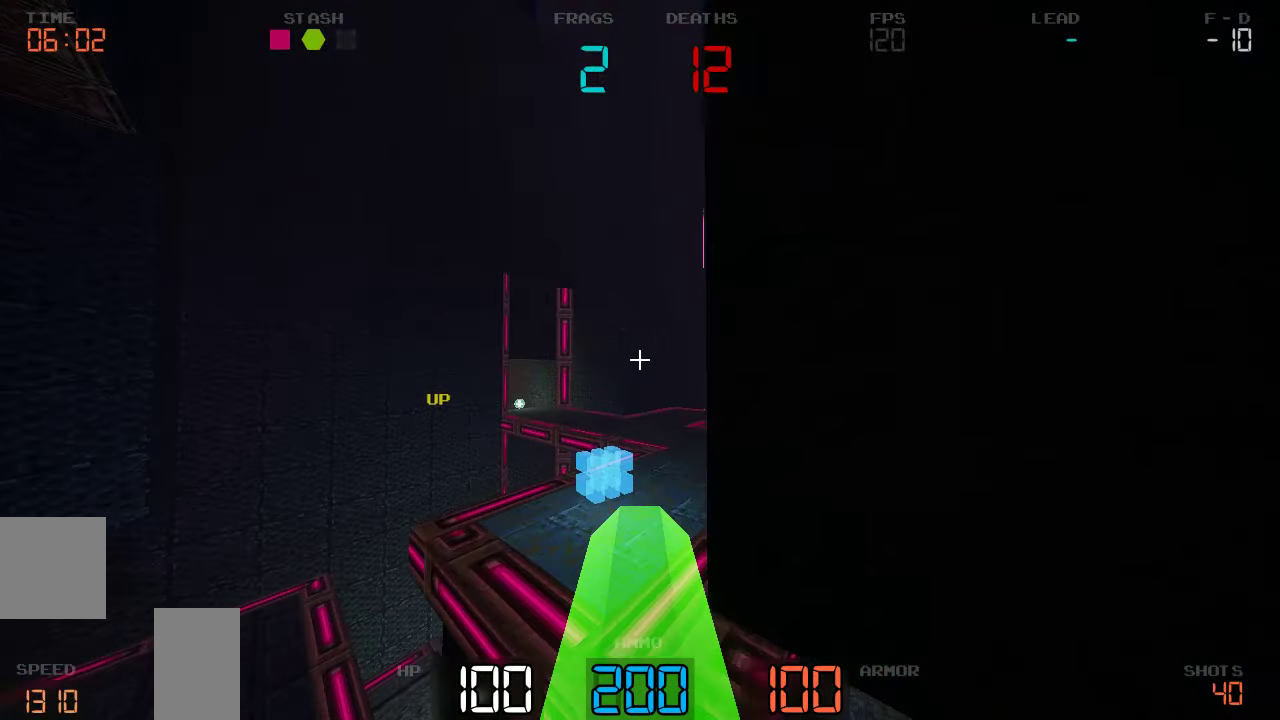
{"keys": ["d", "w"], "events": [[317, "d", "down"]]}
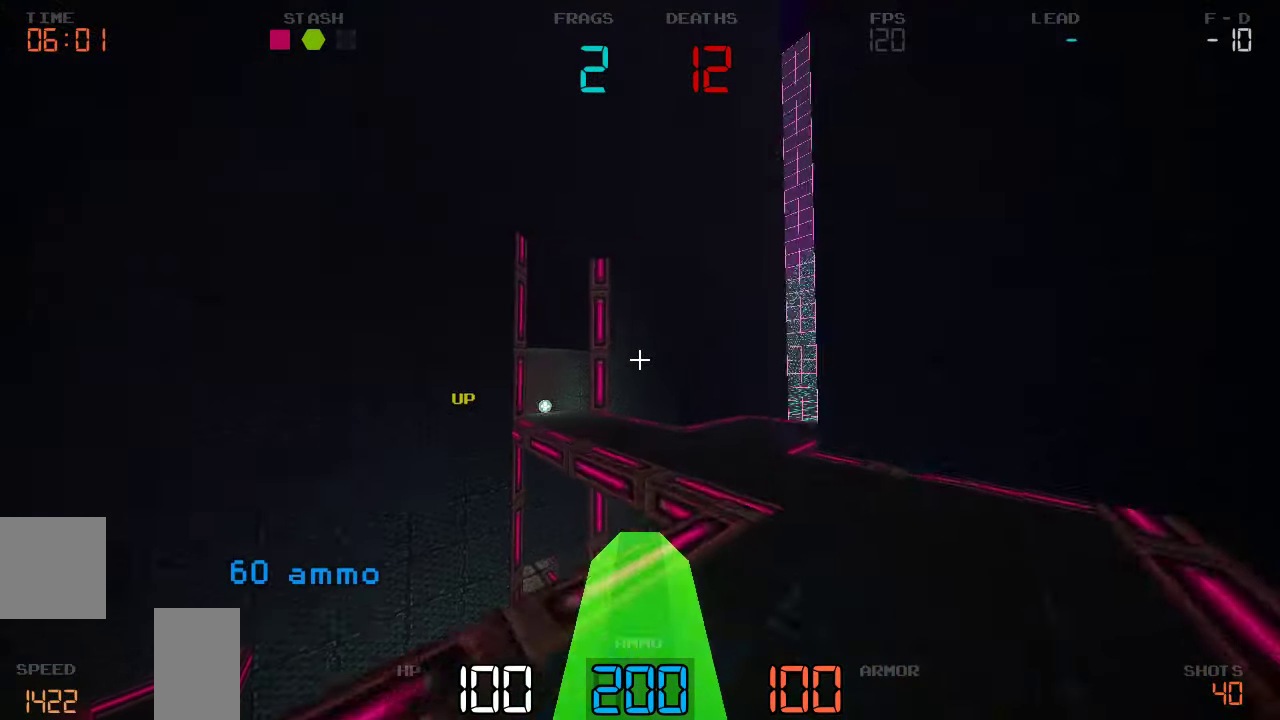
{"keys": ["d"], "events": [[34, "d", "up"], [267, "d", "down"], [334, "w", "up"]]}
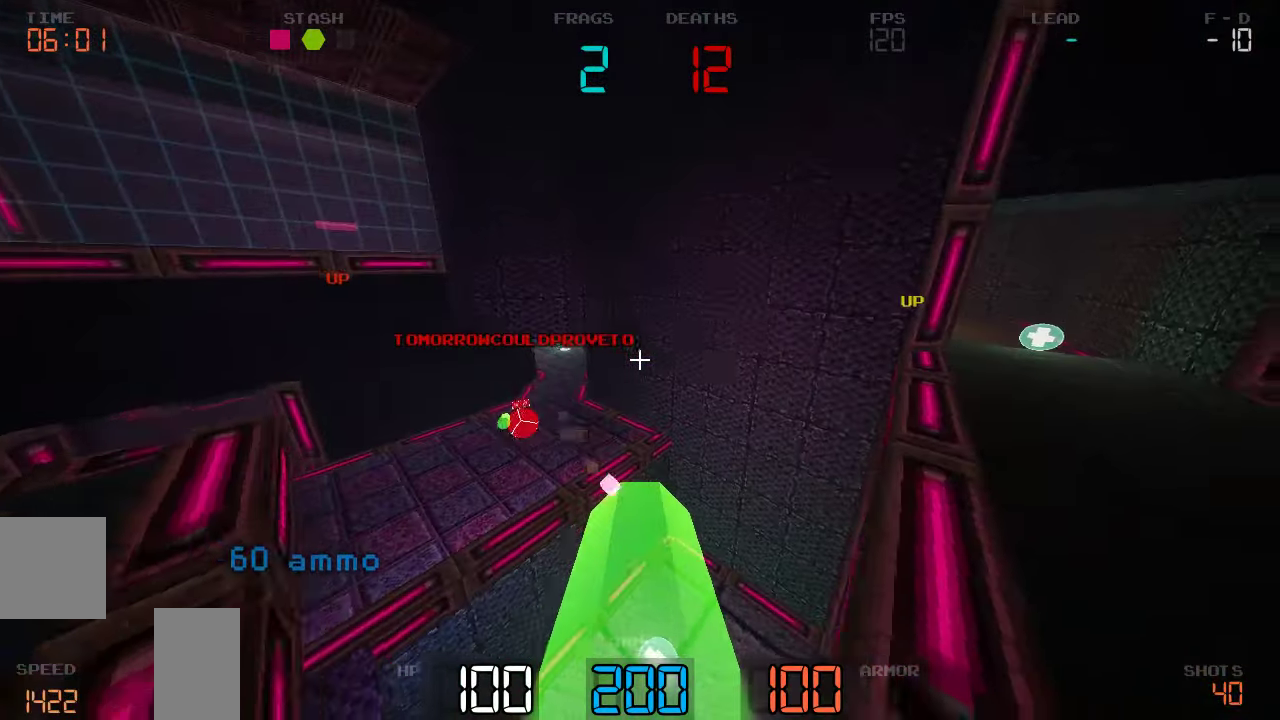
{"keys": ["d", "w"]}
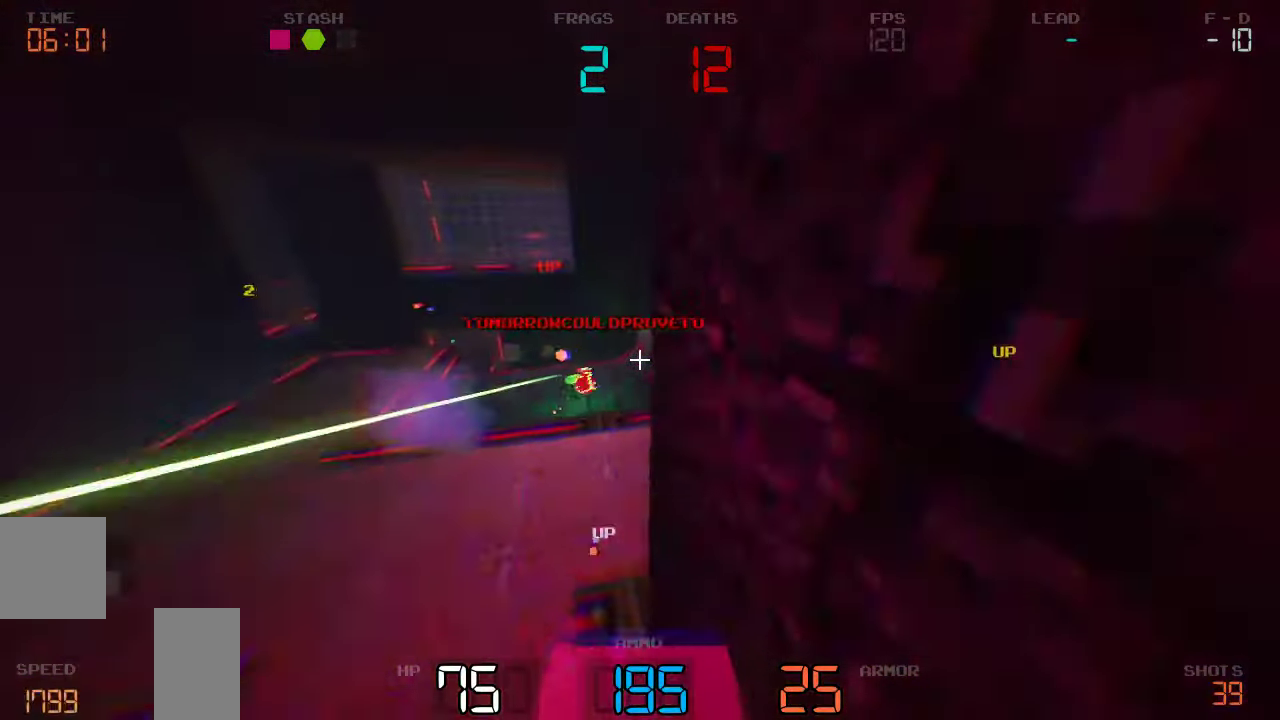
{"keys": ["a"], "events": [[34, "d", "up"], [350, "a", "down"], [434, "w", "up"]]}
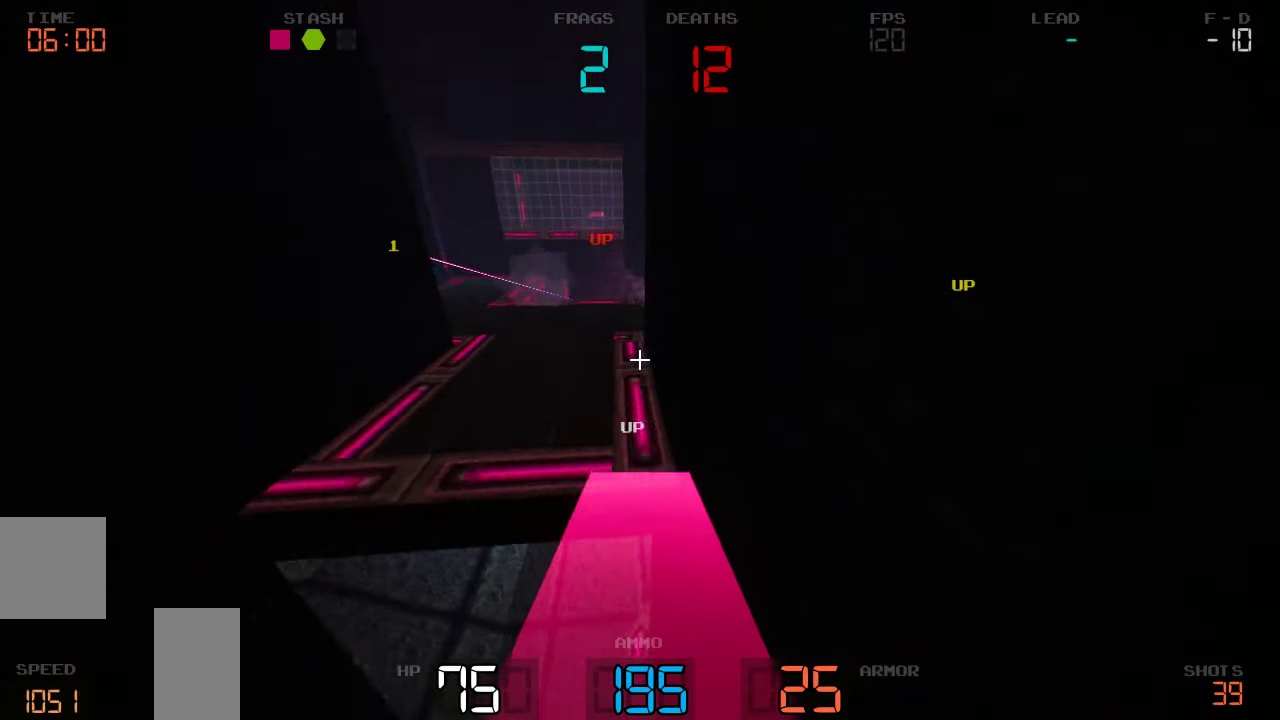
{"keys": [], "events": [[200, "a", "up"], [200, "w", "down"], [450, "w", "up"]]}
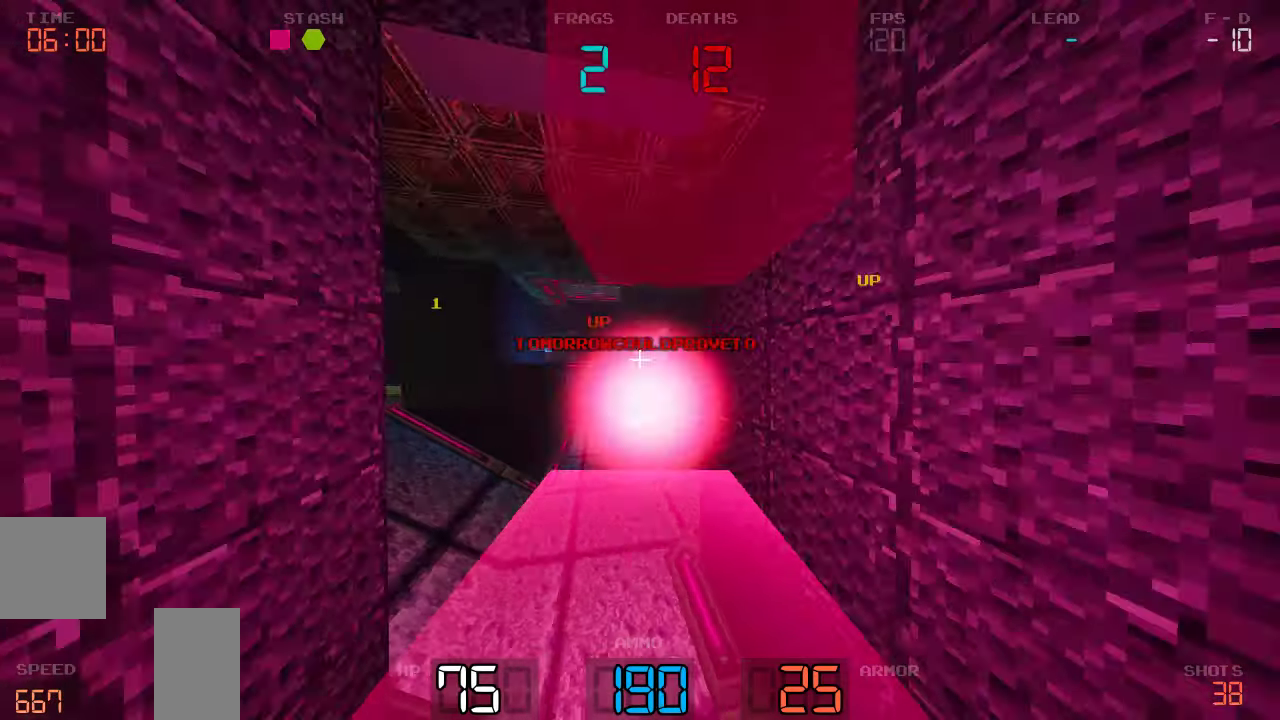
{"keys": ["w"], "events": [[50, "s", "down"], [250, "d", "down"], [284, "s", "up"], [400, "w", "down"], [417, "d", "up"]]}
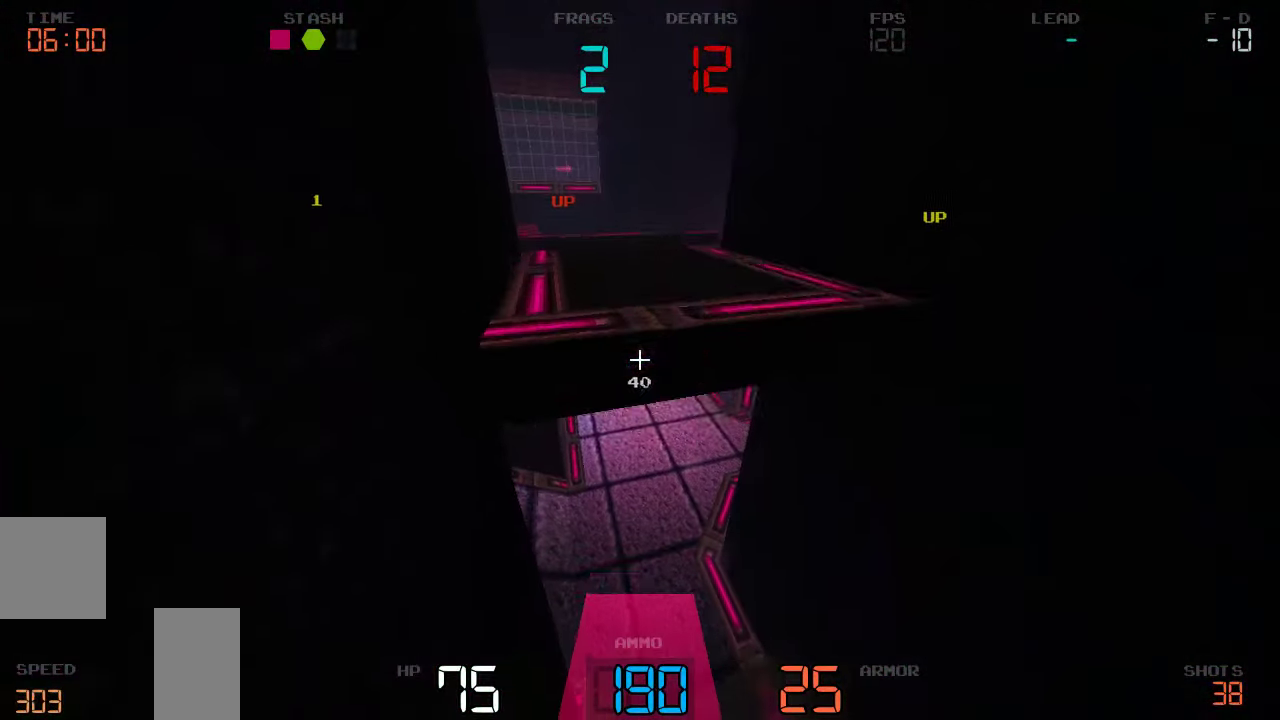
{"keys": ["a", "w"], "events": [[284, "a", "down"]]}
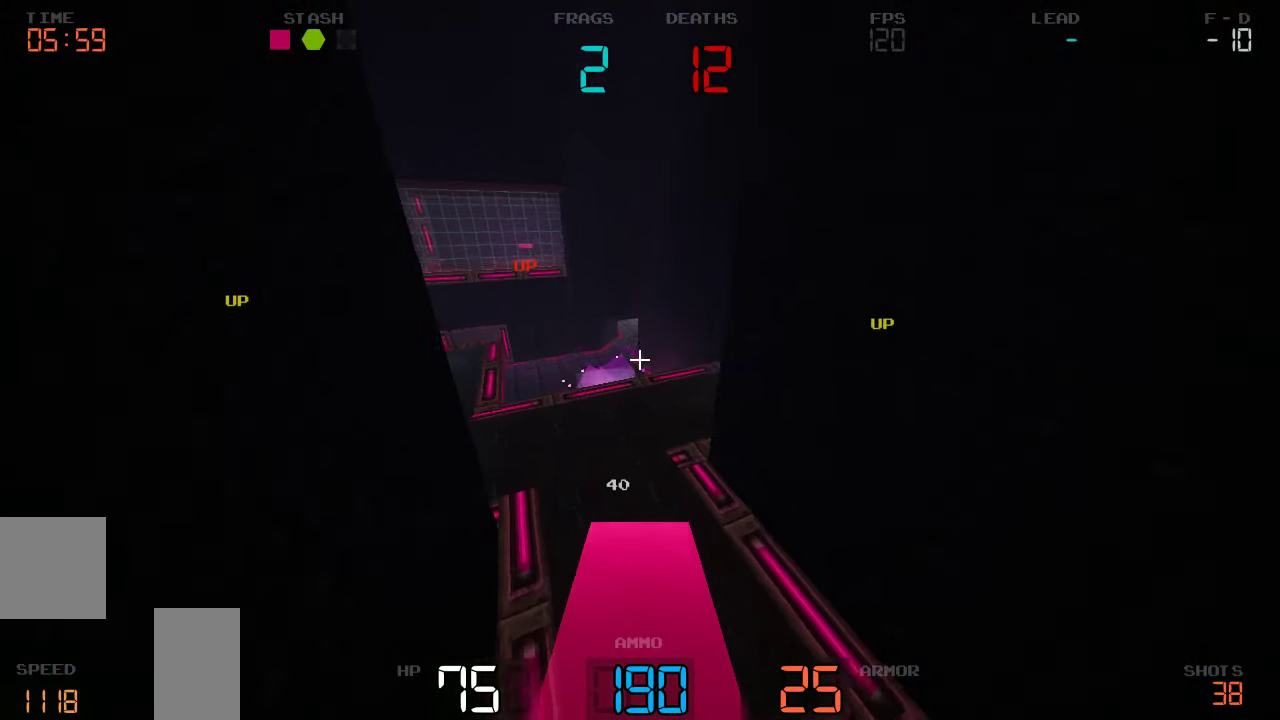
{"keys": ["d", "w"], "events": [[34, "a", "up"], [150, "d", "down"], [367, "d", "up"], [500, "d", "down"]]}
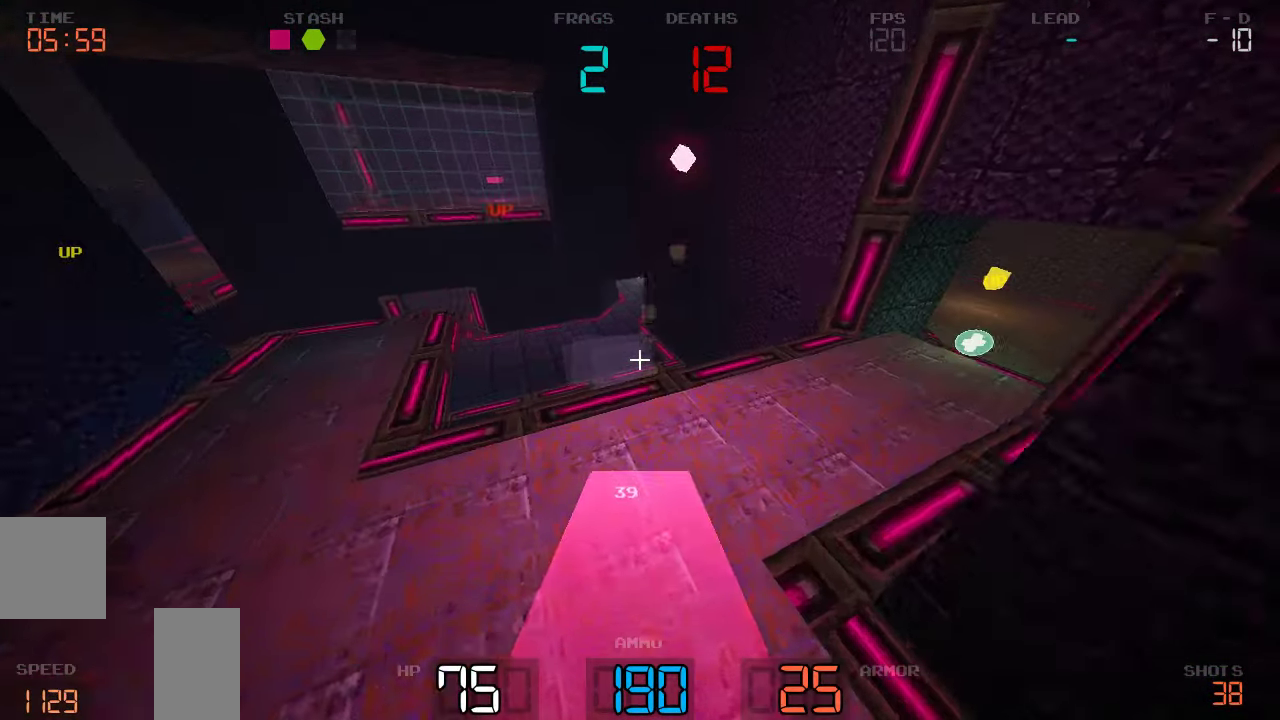
{"keys": ["a", "w"], "events": [[317, "d", "up"], [467, "a", "down"]]}
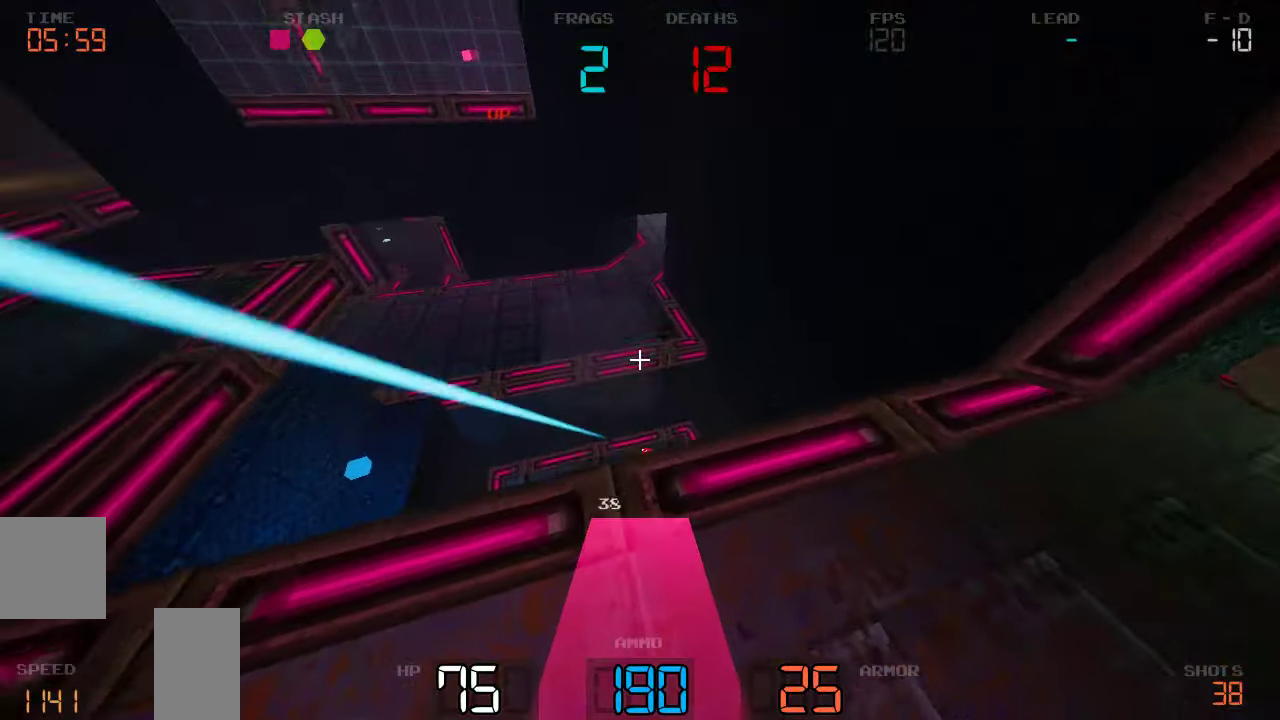
{"keys": ["d", "s"]}
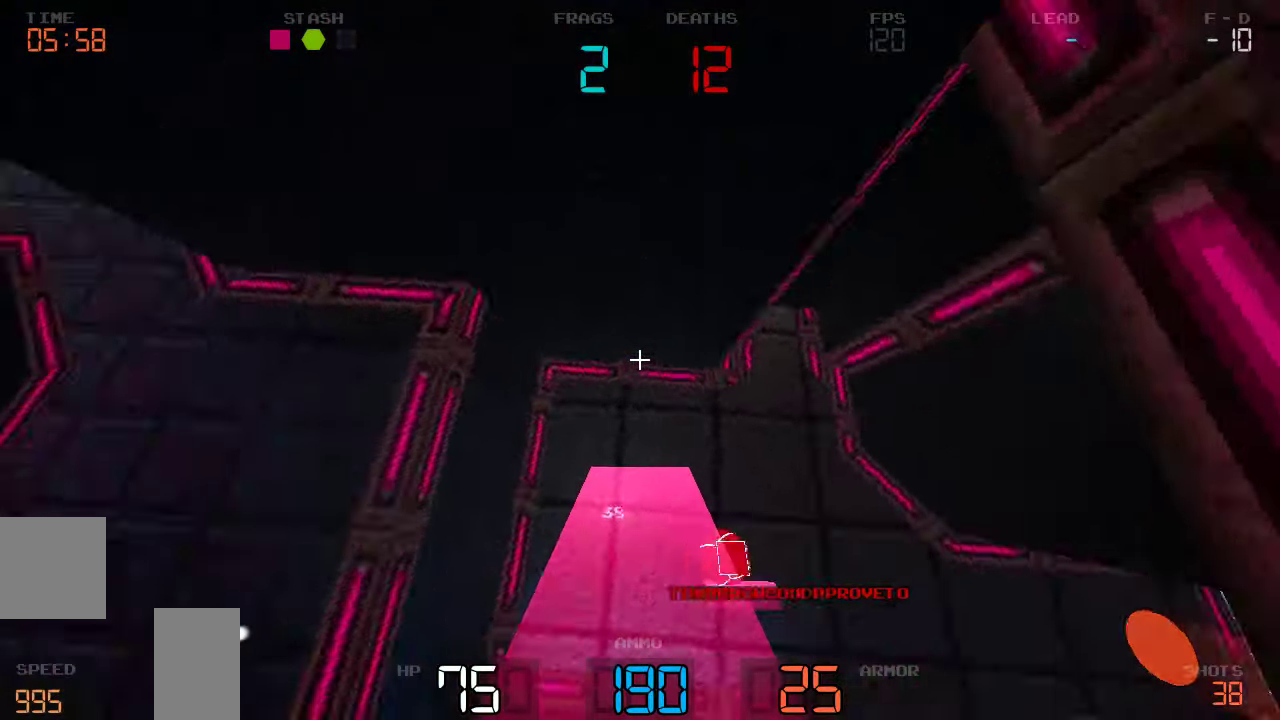
{"keys": ["w"], "events": [[16, "s", "up"], [216, "w", "down"], [466, "d", "up"]]}